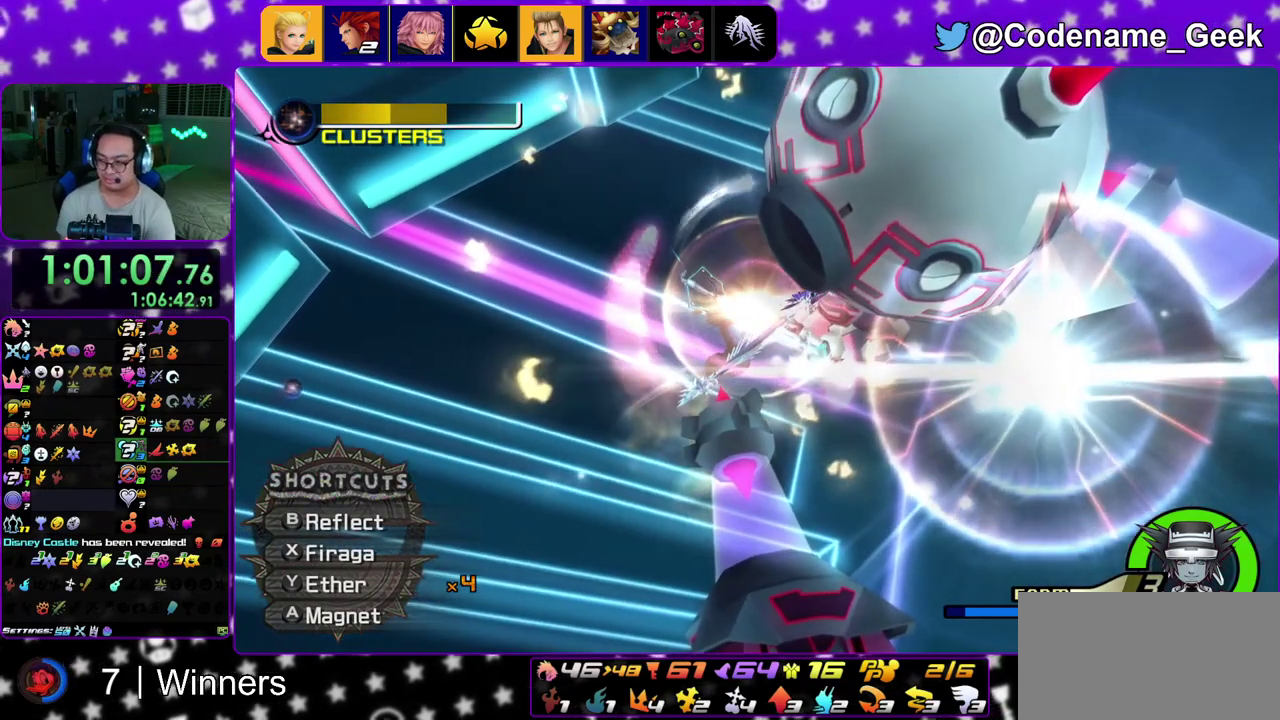
Gameplay with a controller (Nintendo layout); each line is a JSON object with the inputs held at the frame after it (dt_ms = milliseconds from this image to that frame). "events" lists button and stick changes between this image and that frame as [ms after this image, input, new state], when the widget could be followed in between. This overlay highlights the sticks when they move; stick clicks (L3 R3) are not distinguishable. Not read: L3 R3.
{"dt_ms": 600, "buttons": [], "left_stick": "center", "right_stick": "center"}
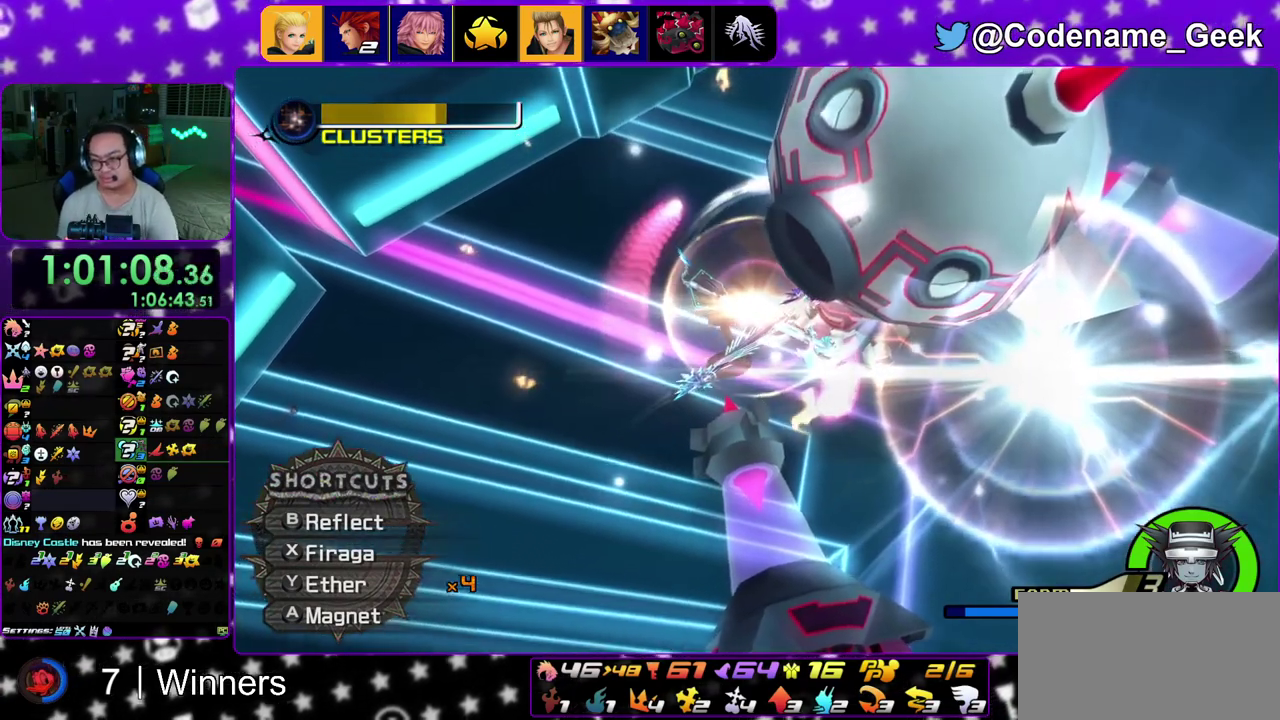
{"dt_ms": 600, "buttons": ["A"], "left_stick": "center", "right_stick": "center"}
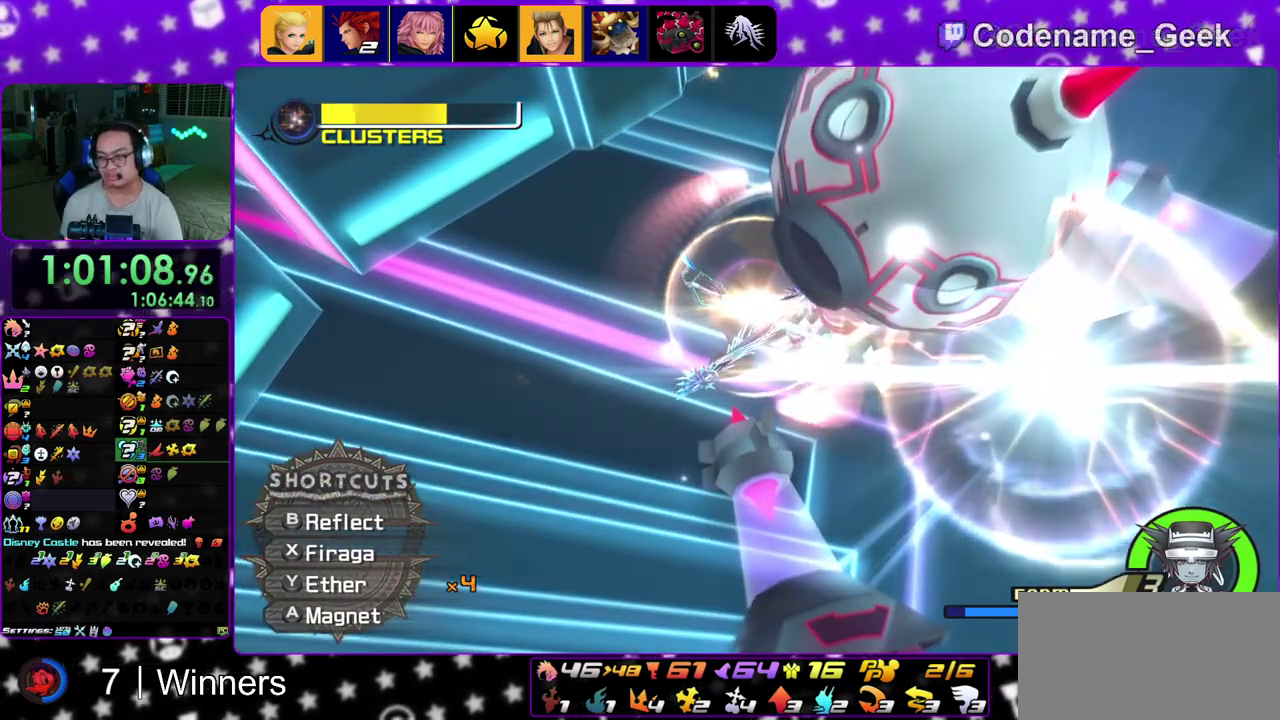
{"dt_ms": 400, "buttons": ["B"], "left_stick": "center", "right_stick": "center", "events": [[33, "A", "up"], [33, "B", "down"], [133, "B", "up"], [233, "B", "down"], [283, "B", "up"], [383, "B", "down"]]}
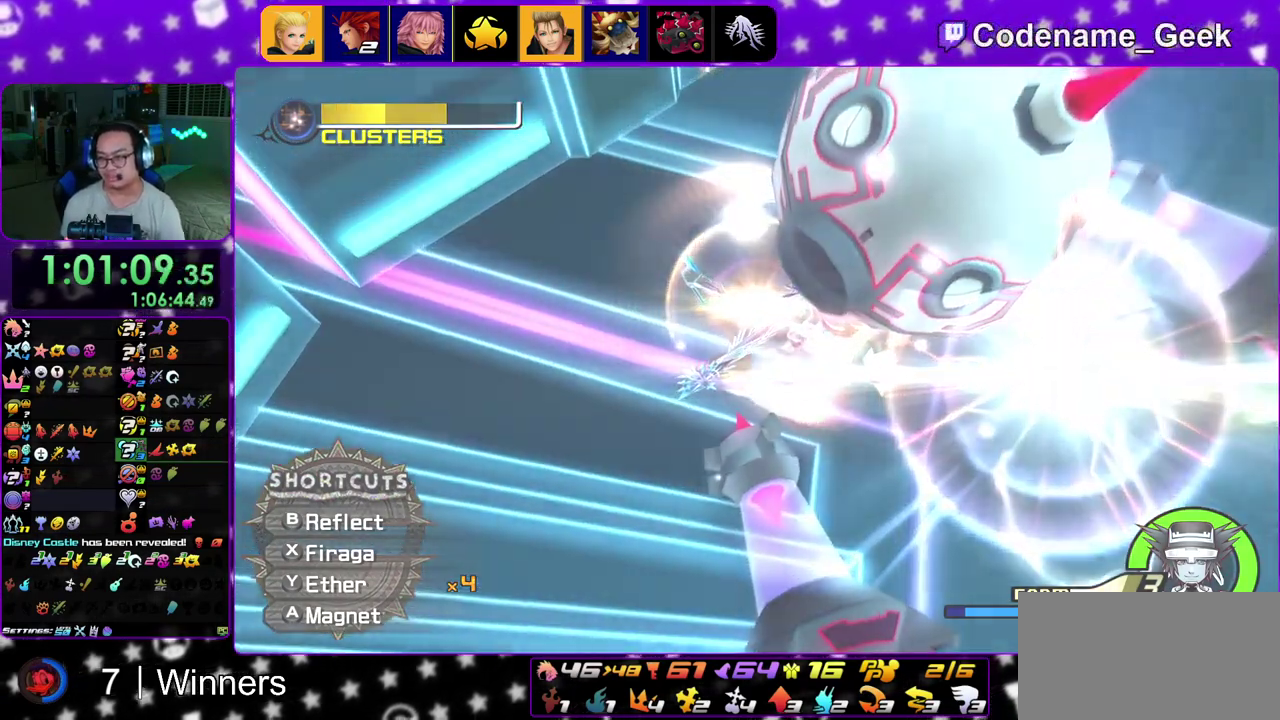
{"dt_ms": 700, "buttons": ["START"], "left_stick": "center", "right_stick": "center"}